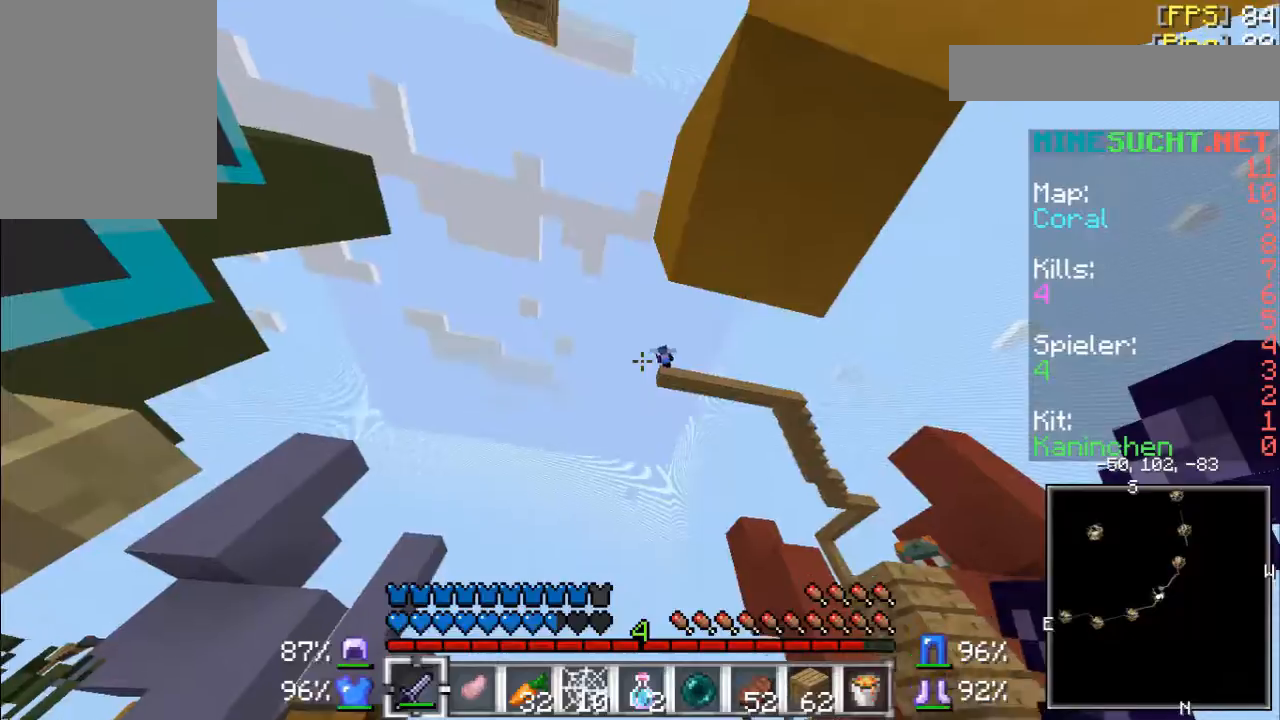
Gameplay with keyboard and mouse; each line is a JSON object with the keys and mouse buttons held at the frame after it. "events" lists presses ("down") and releases ("up") of "a", "d", "s", "w", "mouse_left" and "mouse_right" between this image and that frame as [ms after this image, input, new state], when the widget could be followed in between. "mouse_left", "mouse_right" = the "left", "right" buttons of the "mouse" list. No other keys are recorded. Fast repeated clicks can show as one long hold. Mouse movement is not recorded.
{"keys": [], "mouse": [], "events": []}
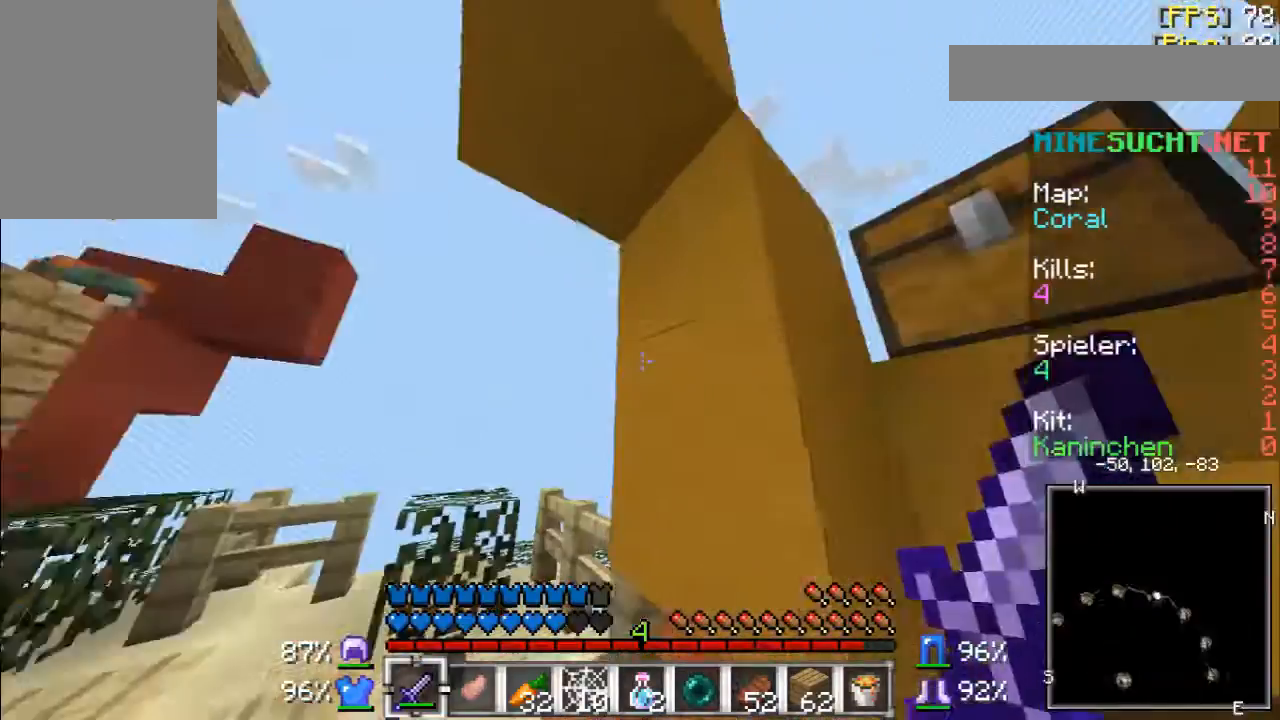
{"keys": [], "mouse": [], "events": []}
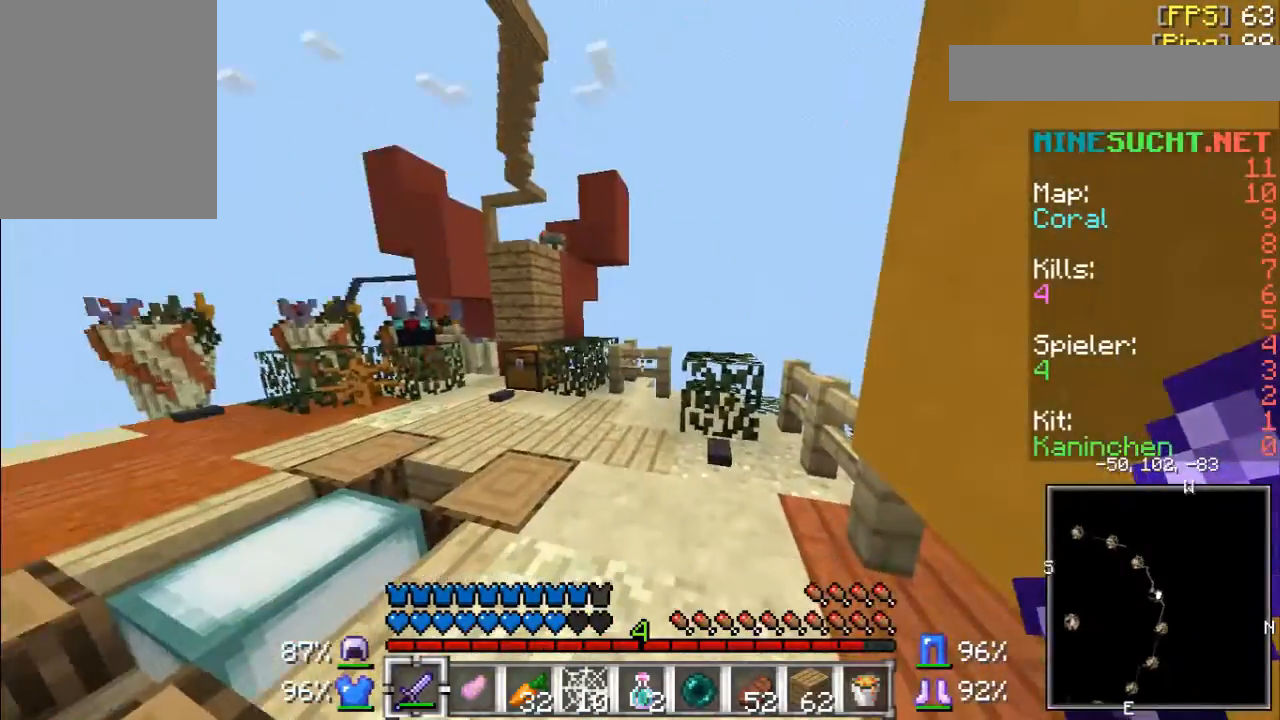
{"keys": [], "mouse": [], "events": []}
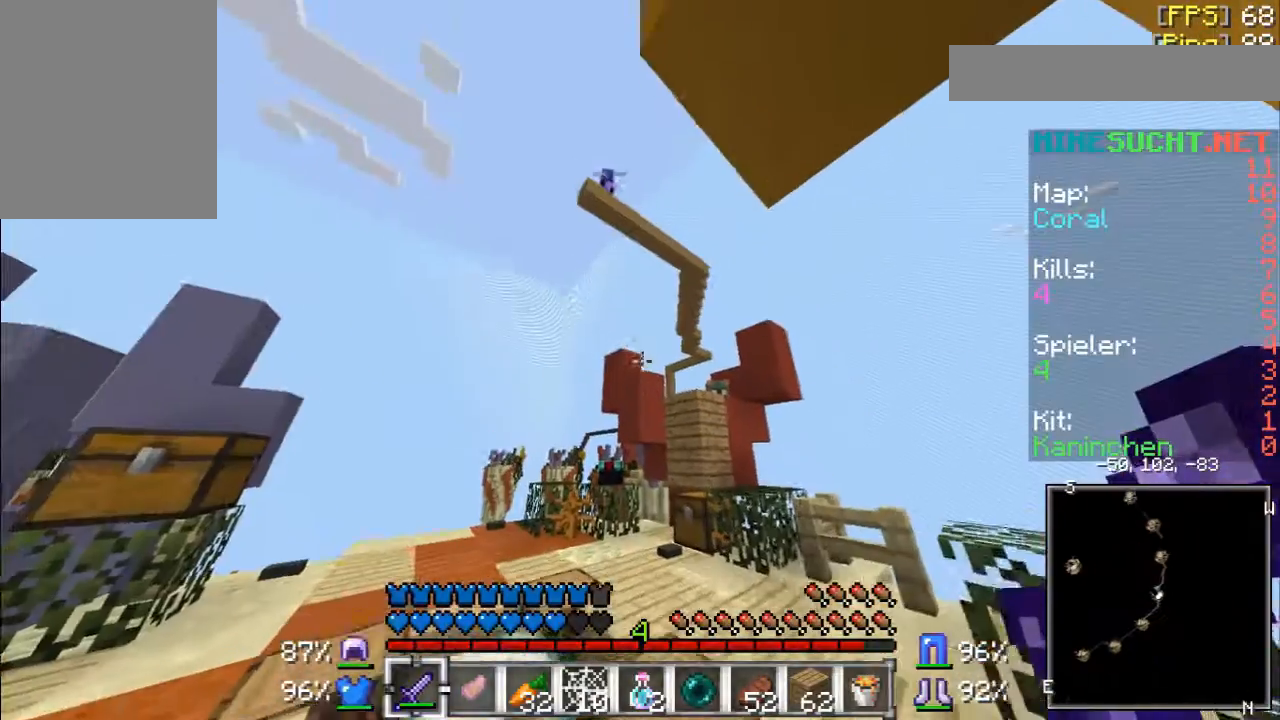
{"keys": [], "mouse": [], "events": [[300, "s", "down"], [433, "s", "up"]]}
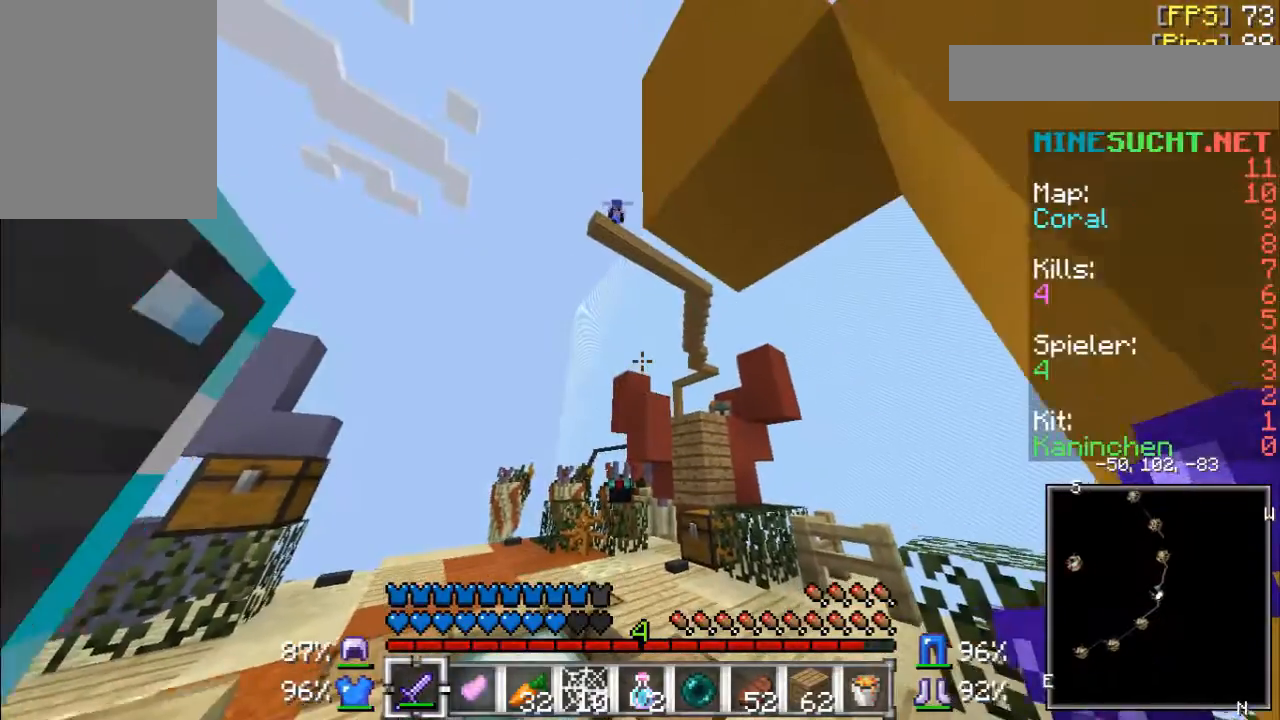
{"keys": [], "mouse": [], "events": [[233, "s", "down"], [333, "s", "up"]]}
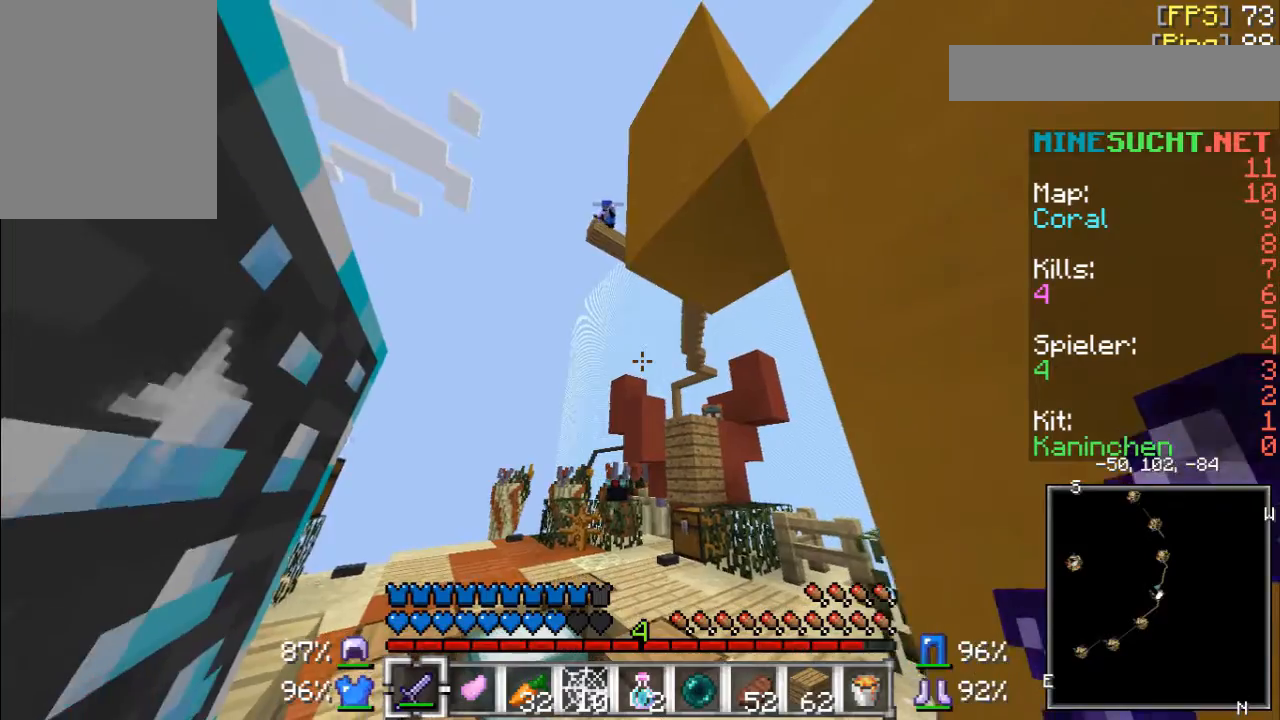
{"keys": ["s"], "mouse": [], "events": [[500, "s", "down"]]}
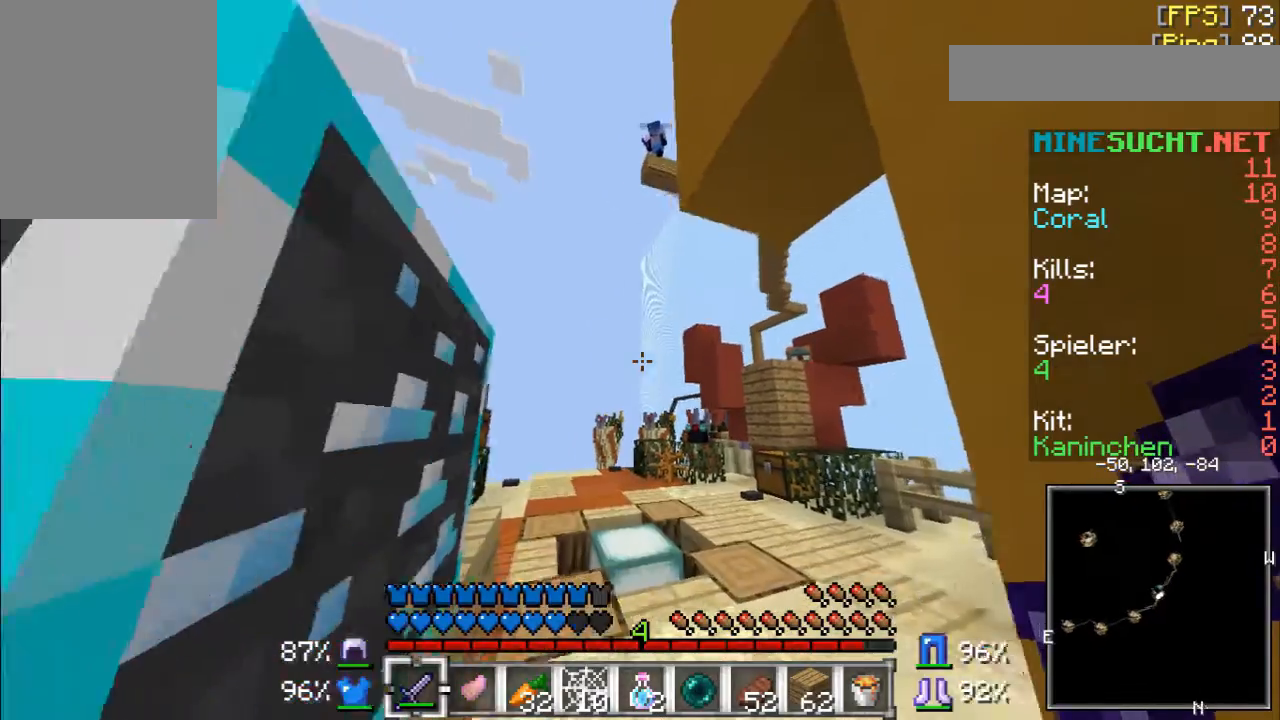
{"keys": [], "mouse": [], "events": [[100, "s", "up"]]}
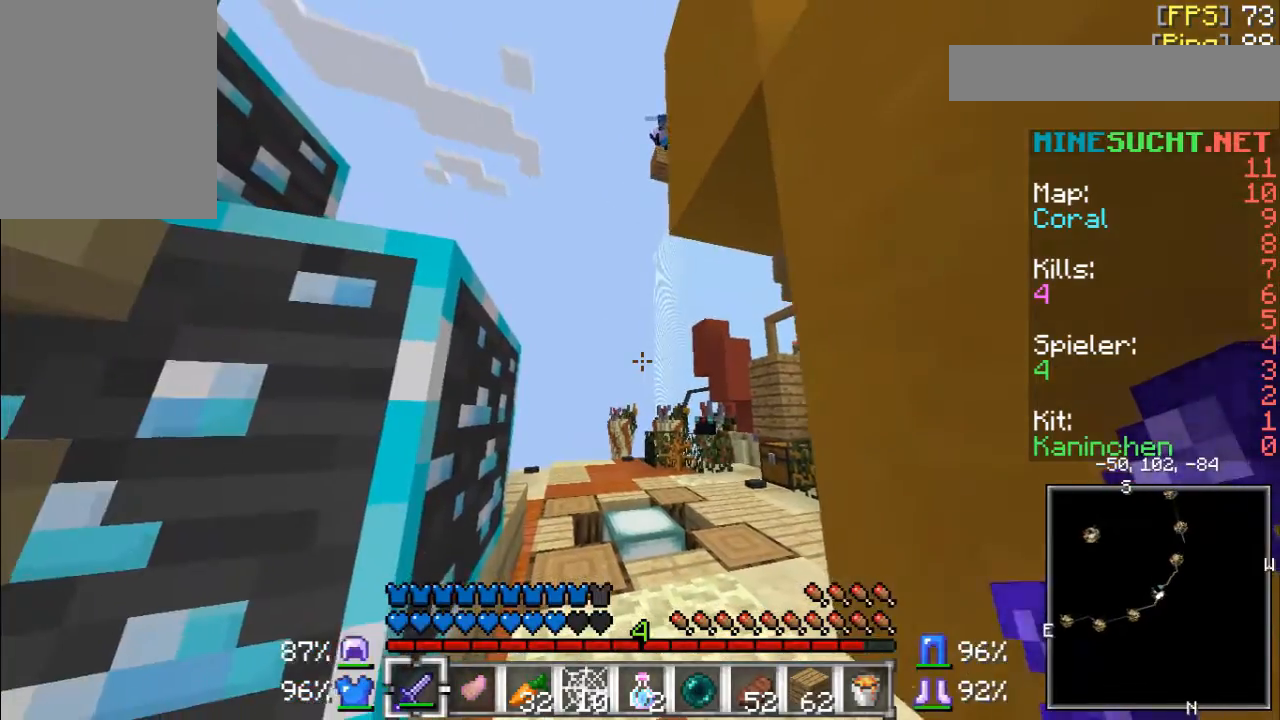
{"keys": [], "mouse": [], "events": []}
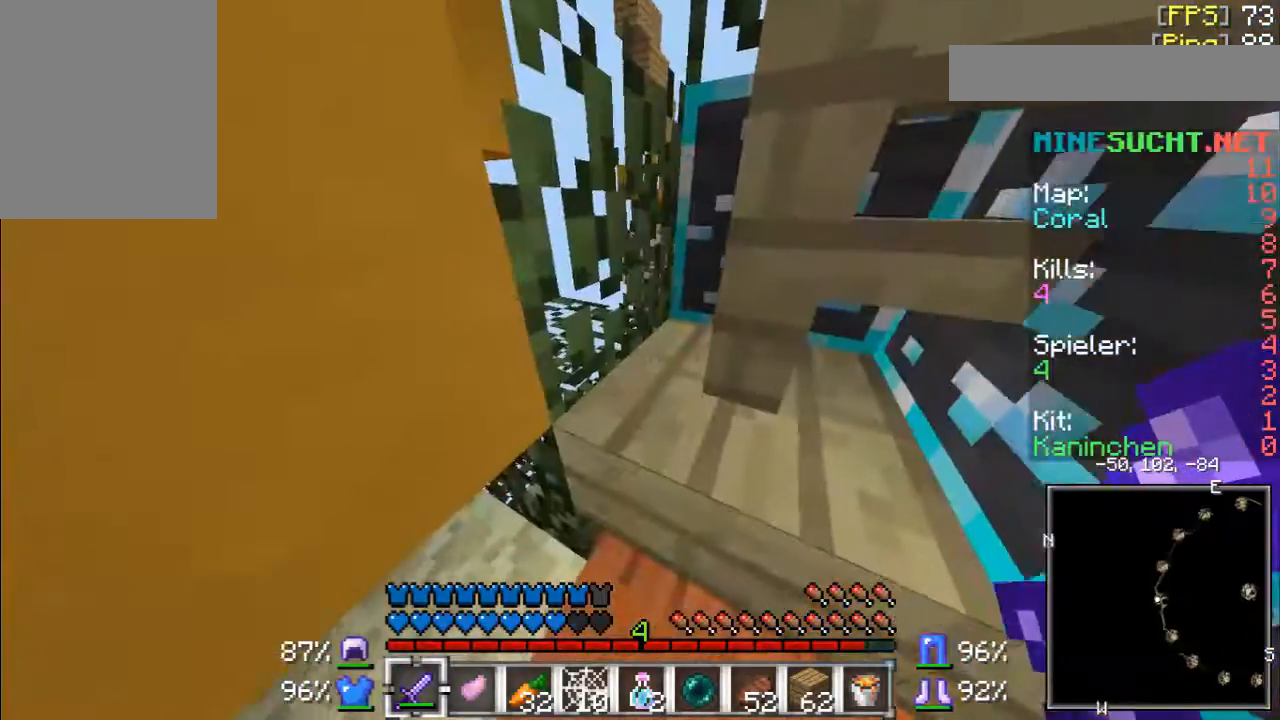
{"keys": [], "mouse": [], "events": [[300, "d", "down"], [433, "d", "up"]]}
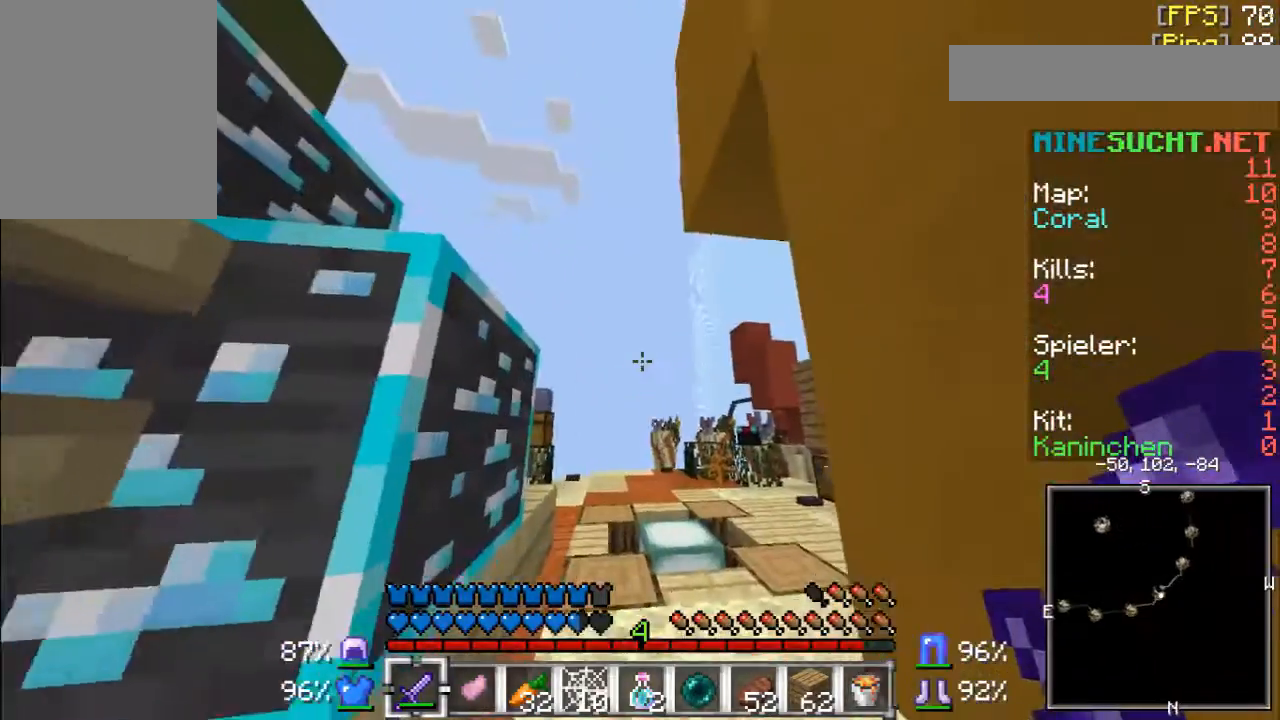
{"keys": ["w"], "mouse": [], "events": [[133, "w", "down"], [300, "w", "up"], [367, "w", "down"]]}
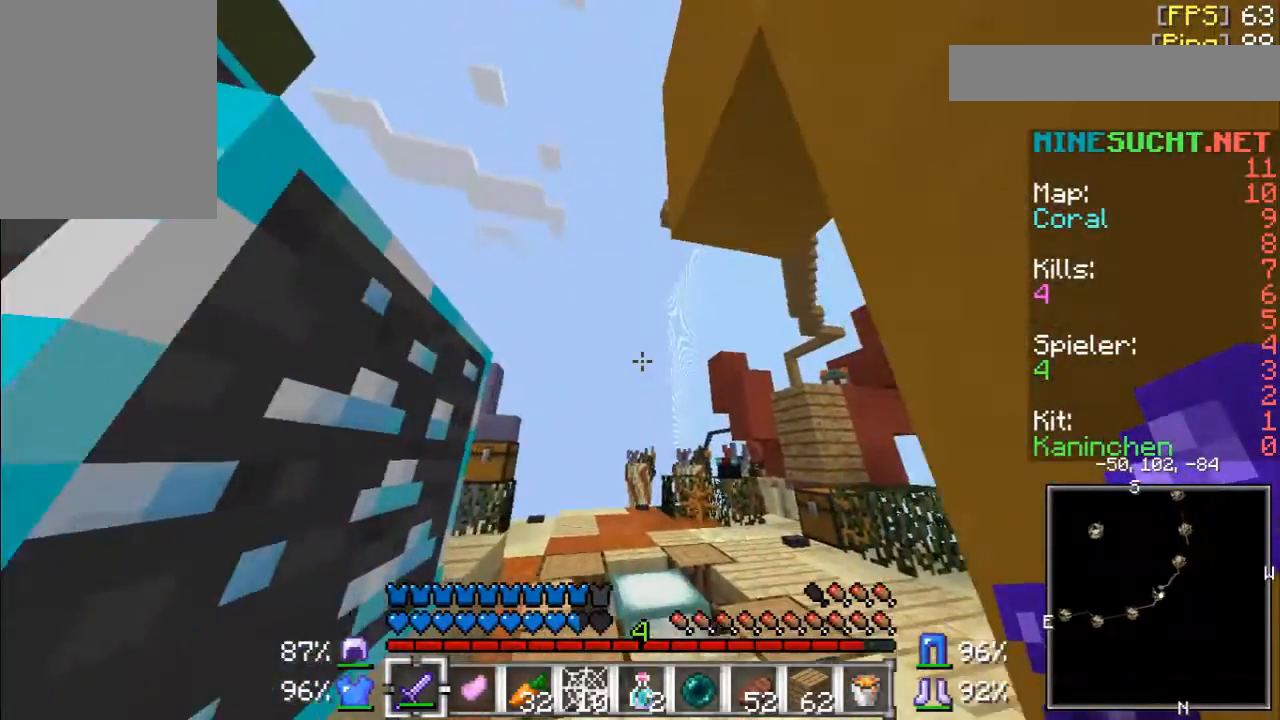
{"keys": ["w"], "mouse": [], "events": []}
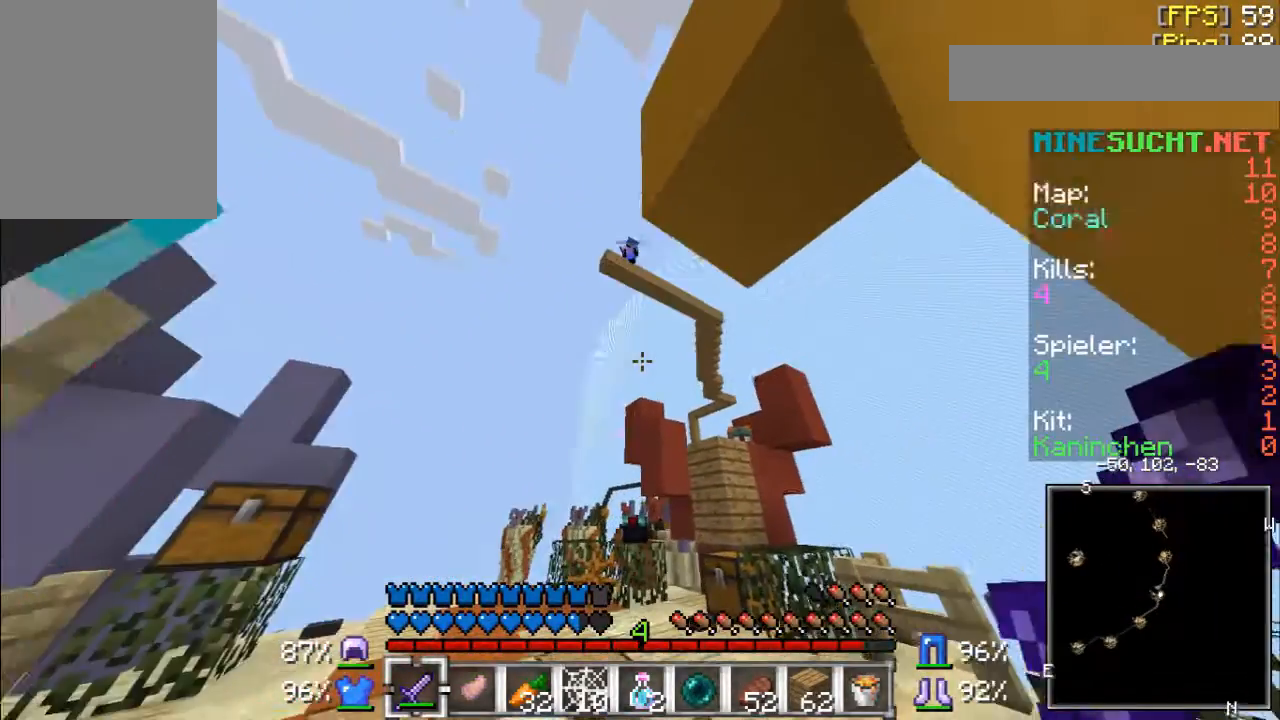
{"keys": [], "mouse": [], "events": [[67, "w", "up"]]}
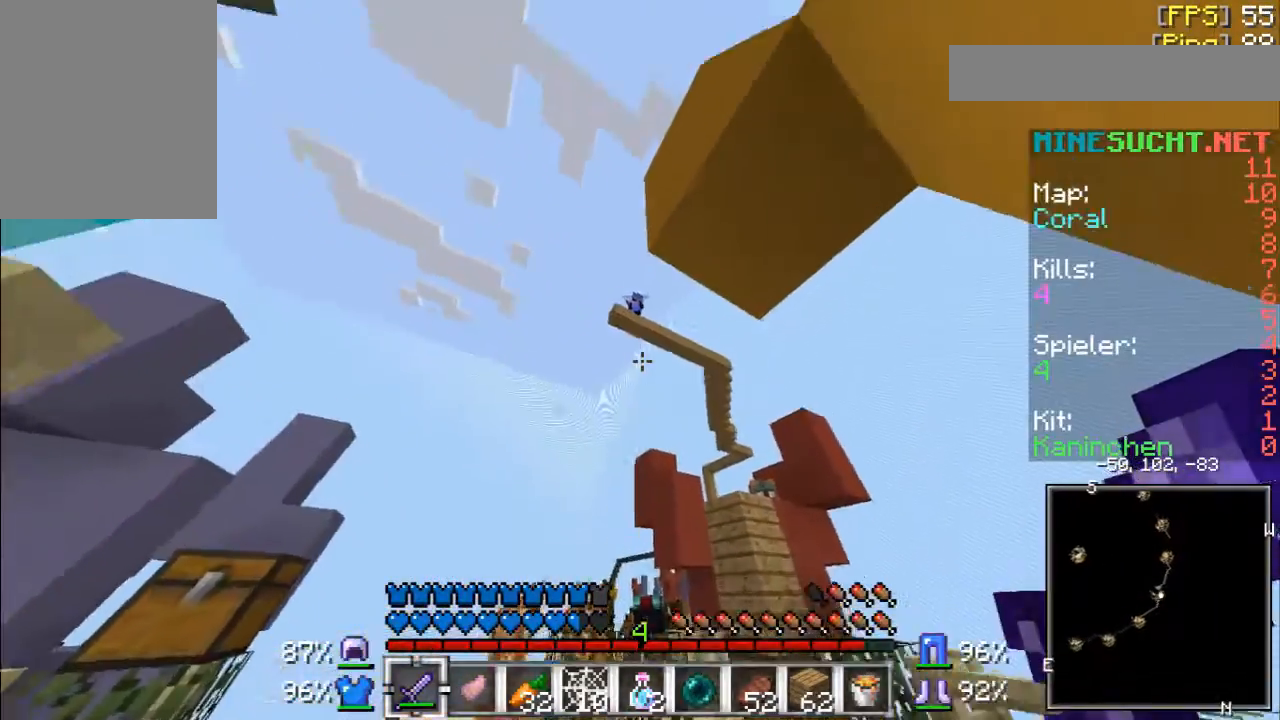
{"keys": [], "mouse": [], "events": [[67, "d", "down"], [267, "d", "up"], [400, "mouse_left", "down"], [500, "mouse_left", "up"]]}
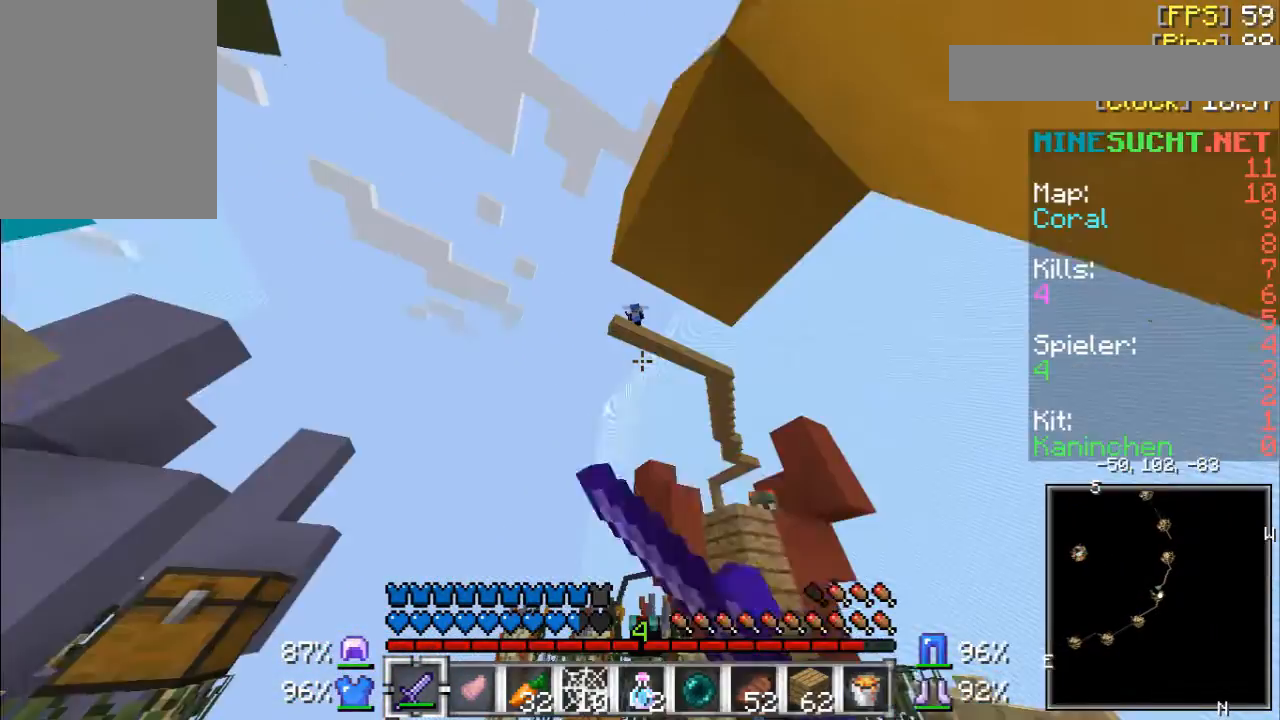
{"keys": ["s"], "mouse": ["left"], "events": [[33, "mouse_left", "down"], [100, "mouse_left", "up"], [133, "mouse_left", "down"], [133, "s", "down"], [200, "mouse_left", "up"], [233, "mouse_left", "down"], [367, "mouse_left", "up"], [433, "mouse_left", "down"]]}
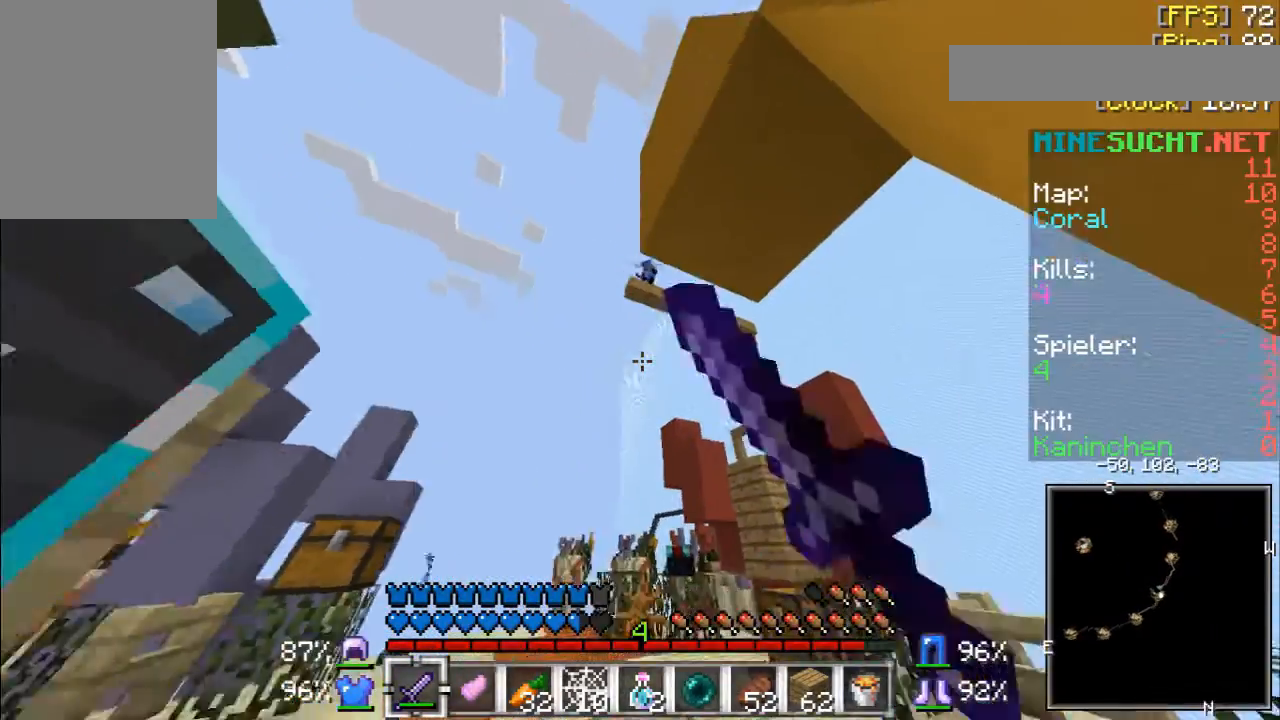
{"keys": ["s"], "mouse": ["left"], "events": [[100, "mouse_left", "up"], [167, "s", "up"], [233, "mouse_left", "down"], [300, "mouse_left", "up"], [300, "s", "down"], [367, "mouse_left", "down"], [433, "mouse_left", "up"], [467, "mouse_left", "down"]]}
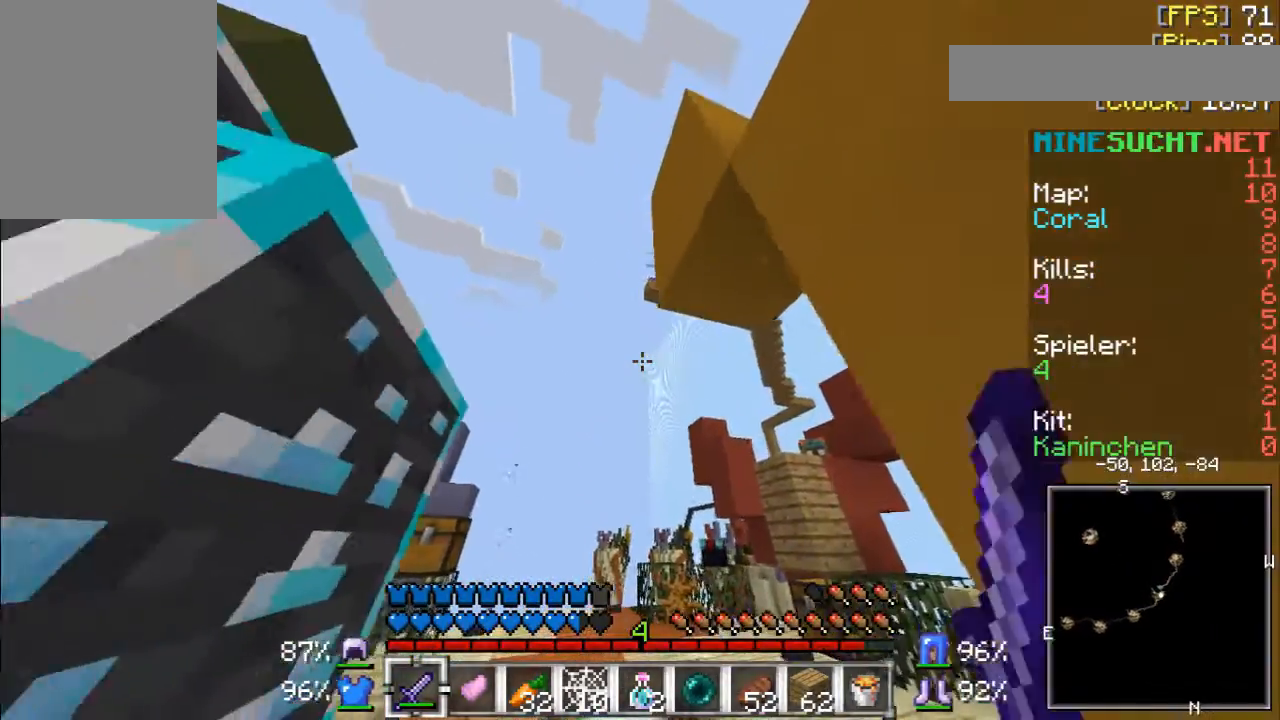
{"keys": ["s"], "mouse": [], "events": [[33, "mouse_left", "up"], [100, "mouse_left", "down"], [133, "mouse_left", "up"], [200, "mouse_left", "down"], [300, "mouse_left", "up"], [333, "mouse_left", "down"], [400, "mouse_left", "up"], [433, "mouse_left", "down"], [500, "mouse_left", "up"]]}
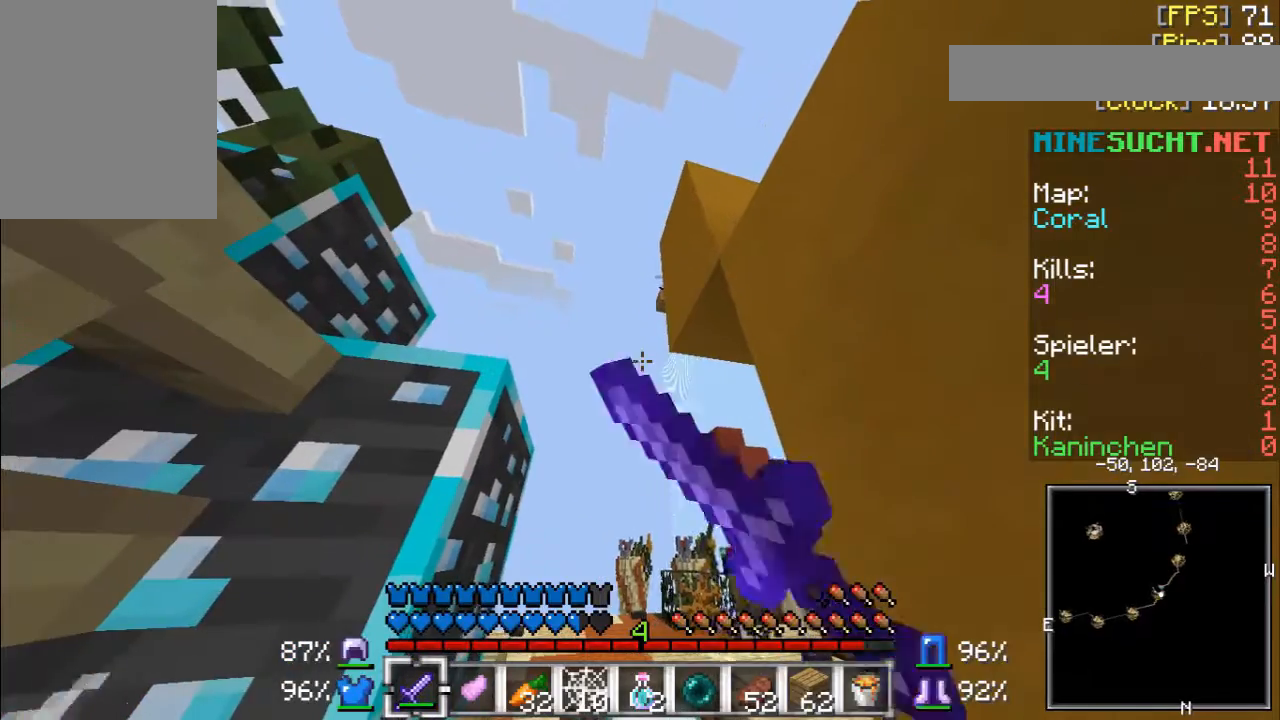
{"keys": [], "mouse": [], "events": [[33, "mouse_left", "down"], [133, "mouse_left", "up"], [200, "mouse_left", "down"], [200, "s", "up"], [233, "mouse_left", "up"], [267, "mouse_left", "down"], [400, "mouse_left", "up"], [433, "mouse_left", "down"], [500, "mouse_left", "up"]]}
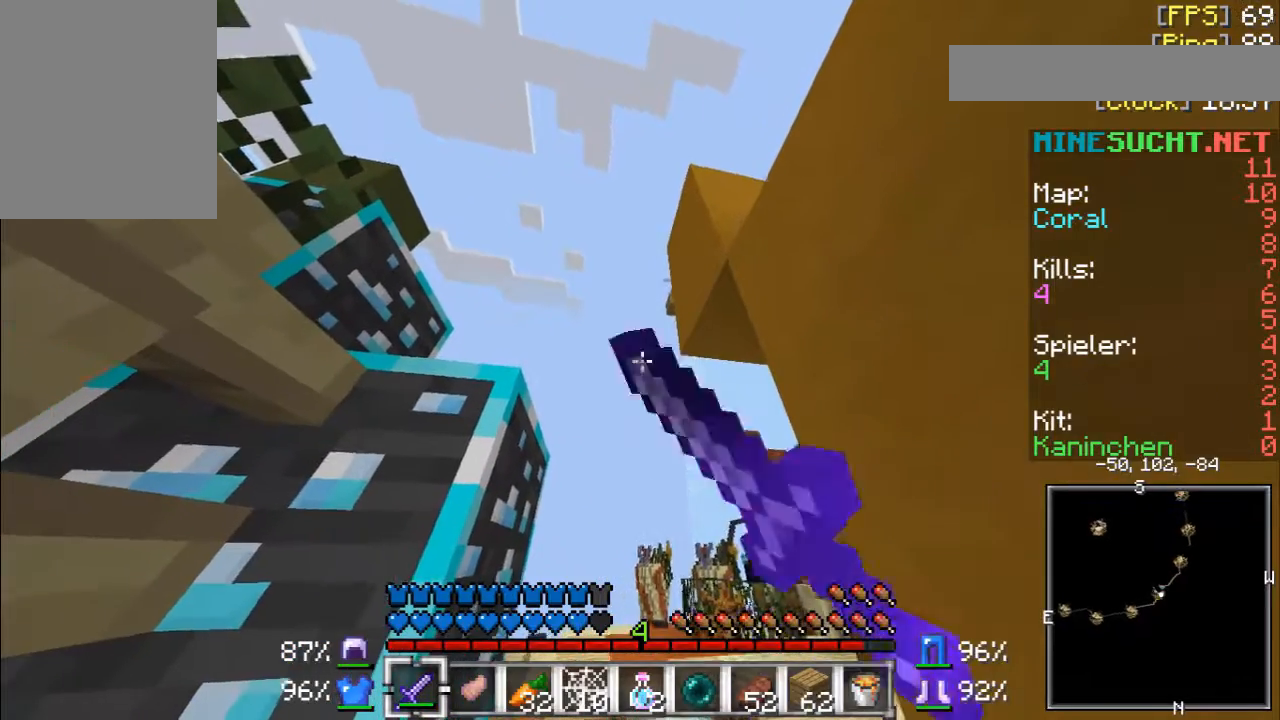
{"keys": [], "mouse": [], "events": [[200, "mouse_left", "down"], [233, "mouse_left", "up"], [333, "mouse_left", "down"], [367, "mouse_left", "up"], [433, "mouse_left", "down"], [467, "mouse_left", "up"]]}
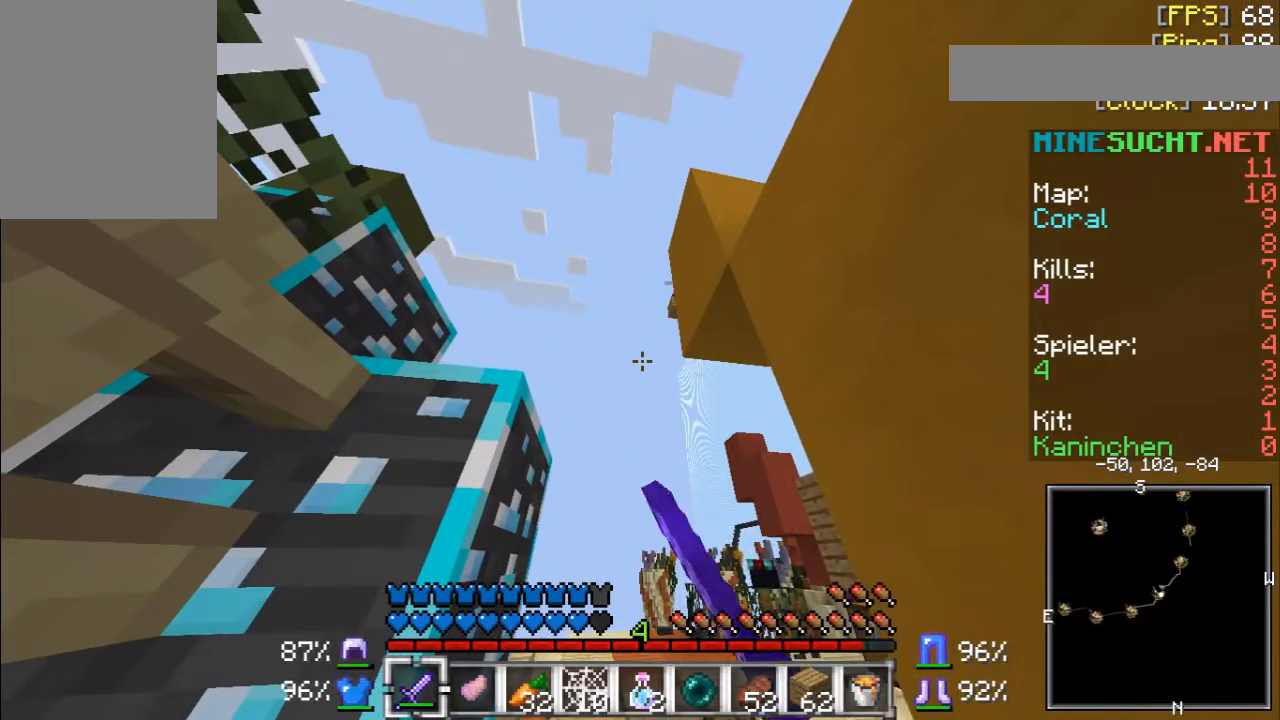
{"keys": [], "mouse": [], "events": []}
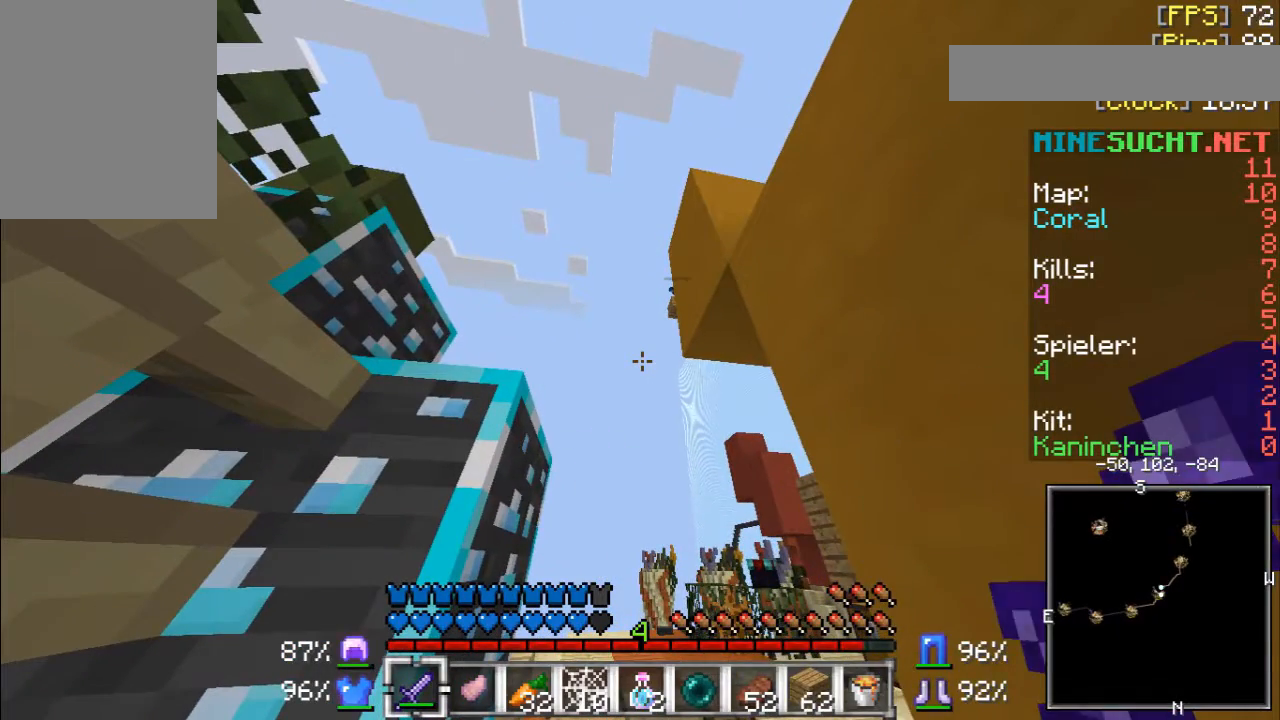
{"keys": ["w"], "mouse": [], "events": [[433, "w", "down"]]}
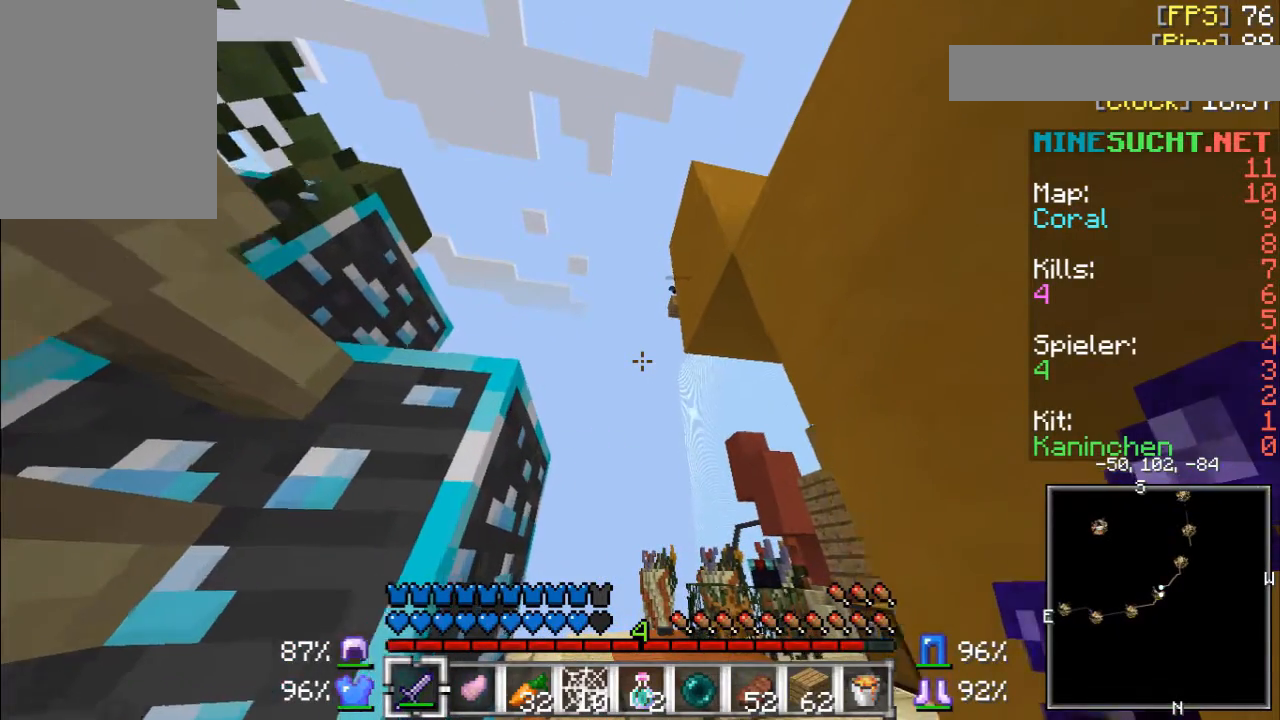
{"keys": [], "mouse": [], "events": [[133, "d", "down"], [433, "d", "up"], [467, "w", "up"]]}
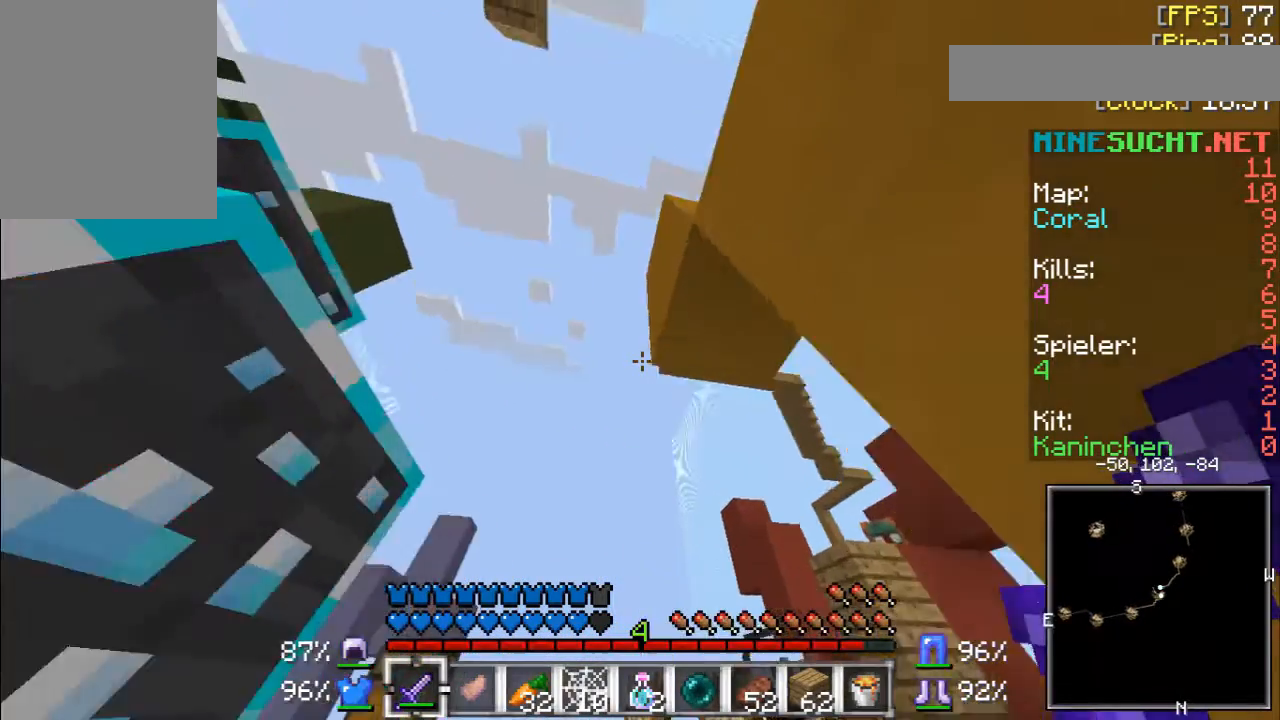
{"keys": [], "mouse": [], "events": [[333, "a", "down"], [467, "a", "up"]]}
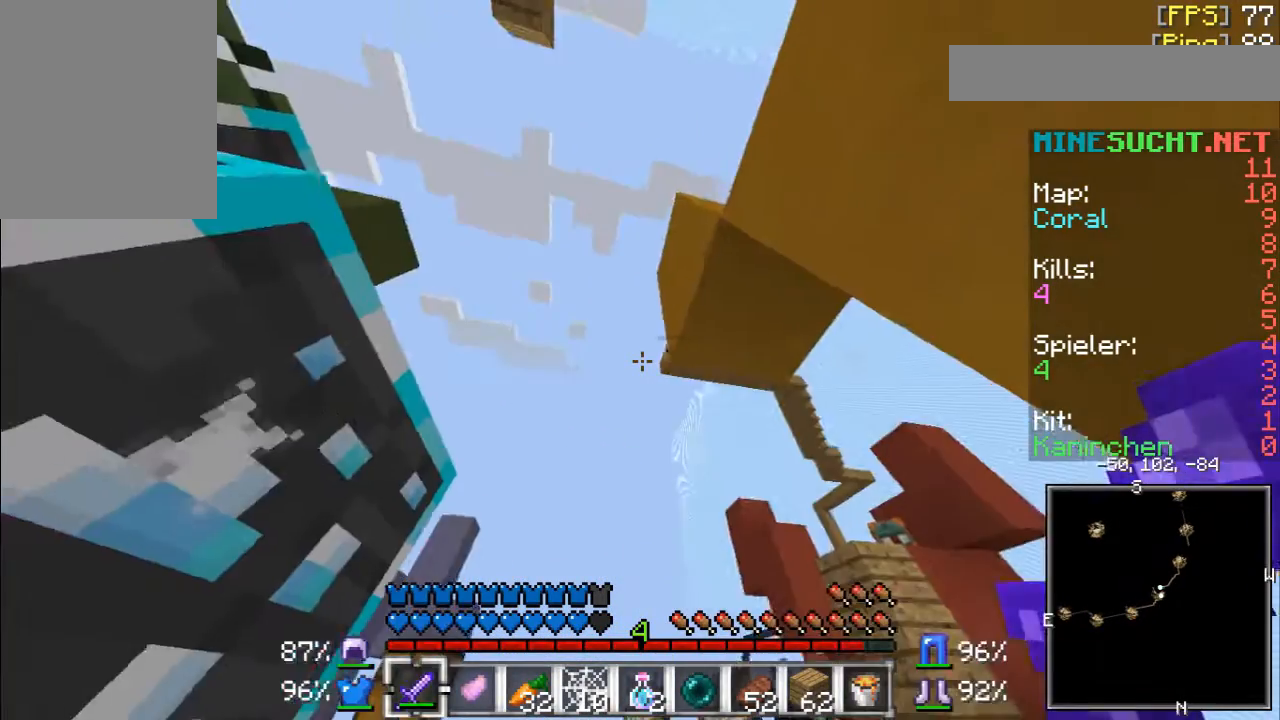
{"keys": ["a"], "mouse": [], "events": [[167, "w", "down"], [267, "w", "up"], [433, "a", "down"]]}
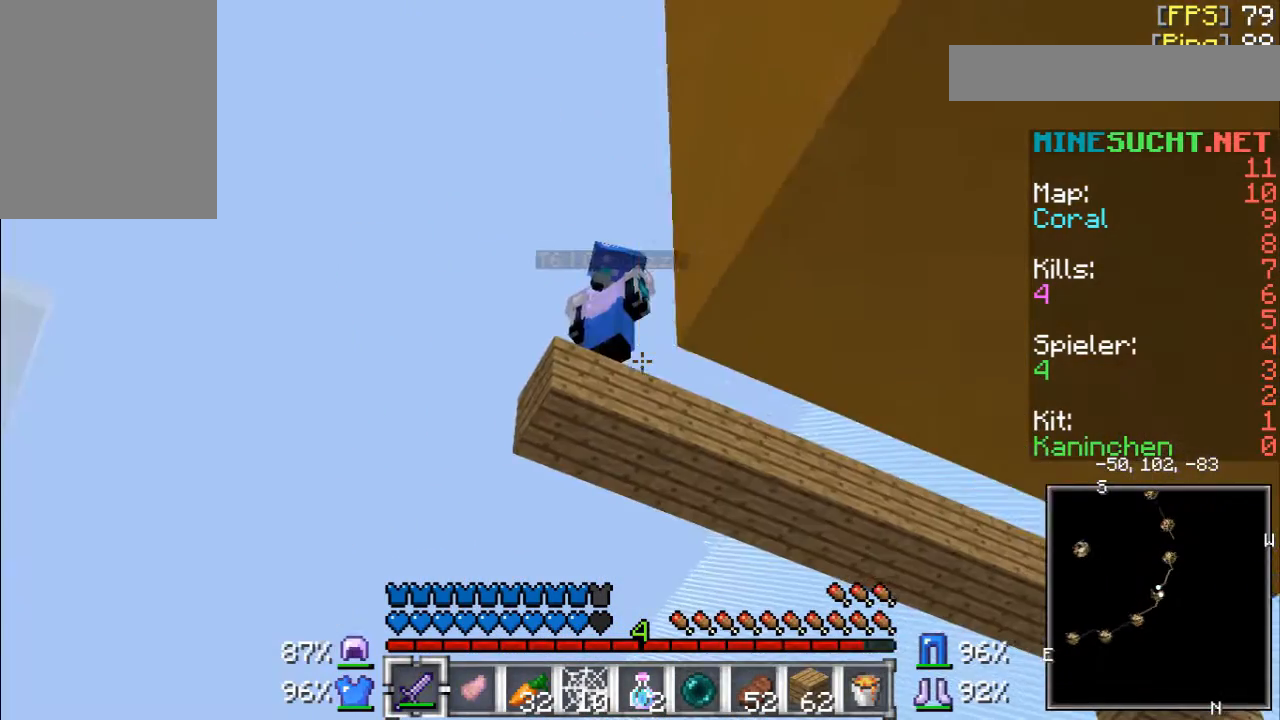
{"keys": [], "mouse": [], "events": [[67, "a", "up"]]}
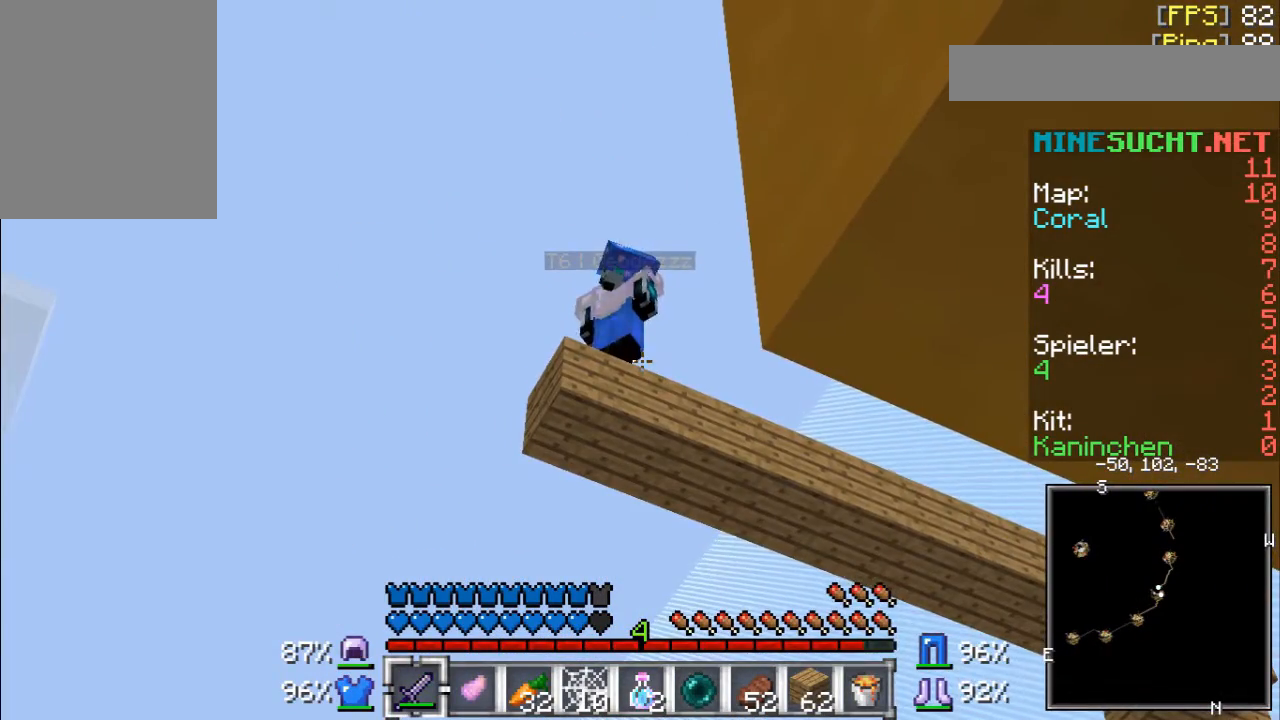
{"keys": [], "mouse": [], "events": []}
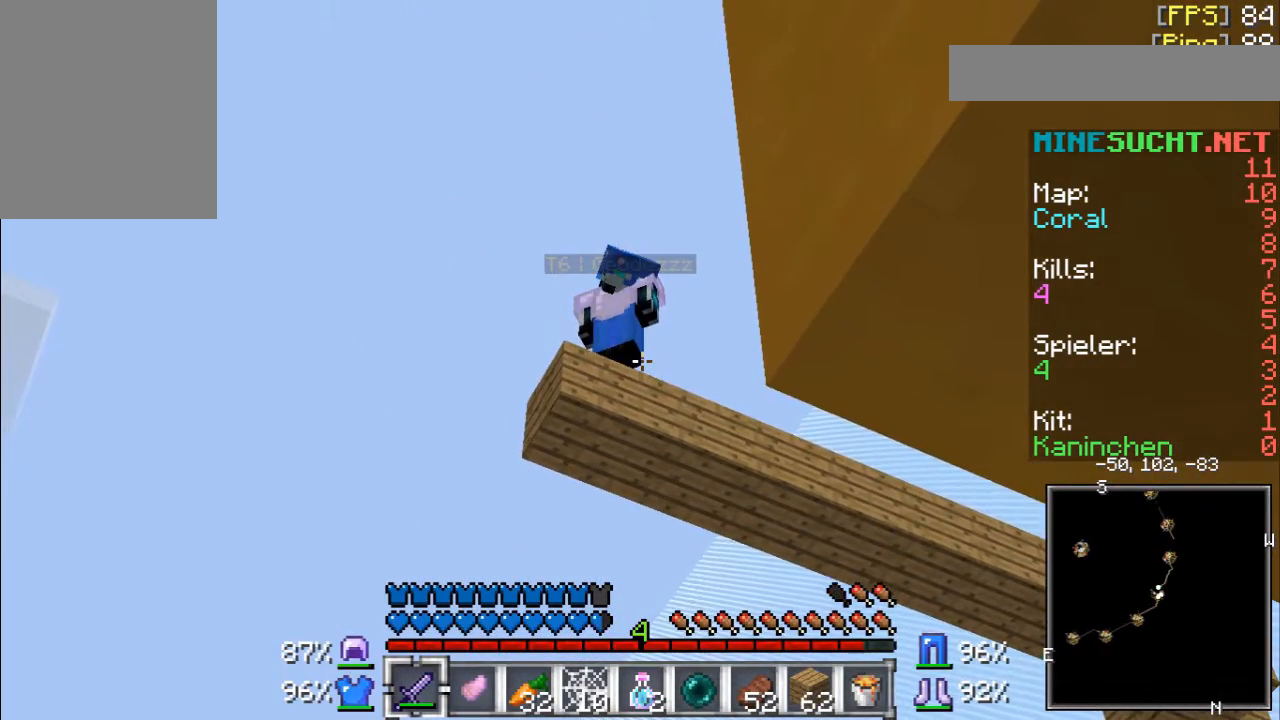
{"keys": [], "mouse": [], "events": []}
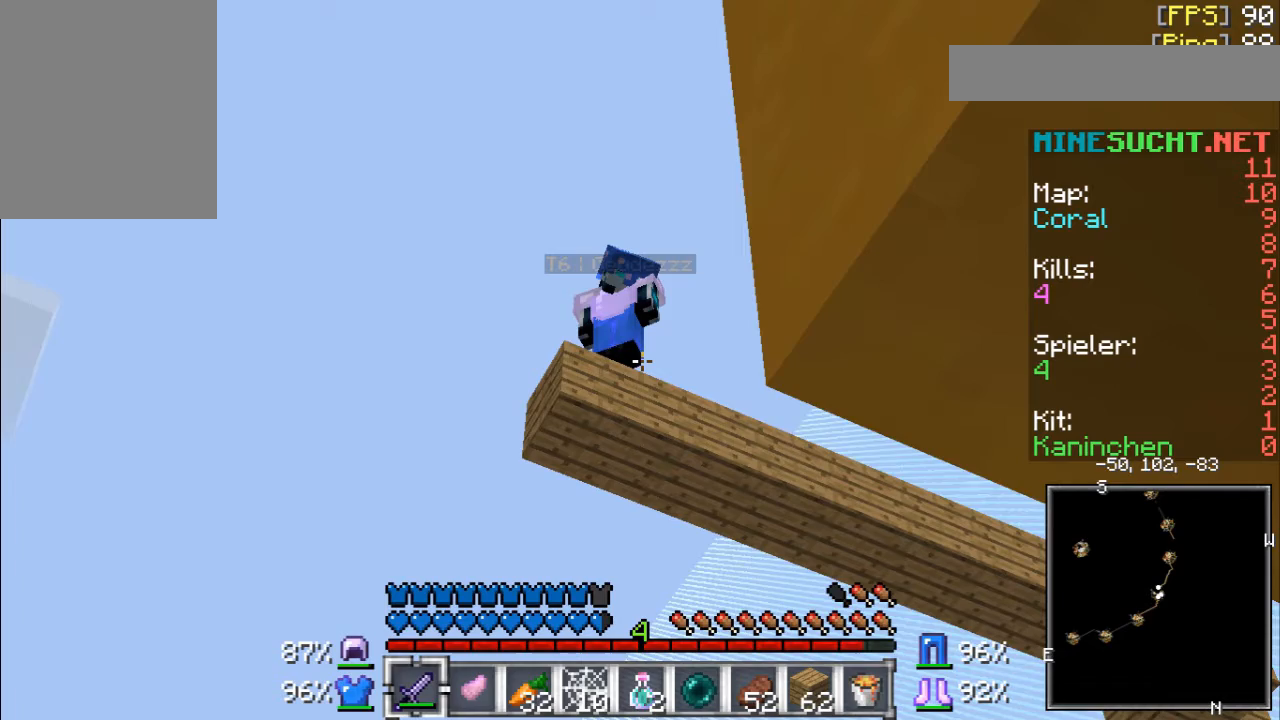
{"keys": [], "mouse": [], "events": []}
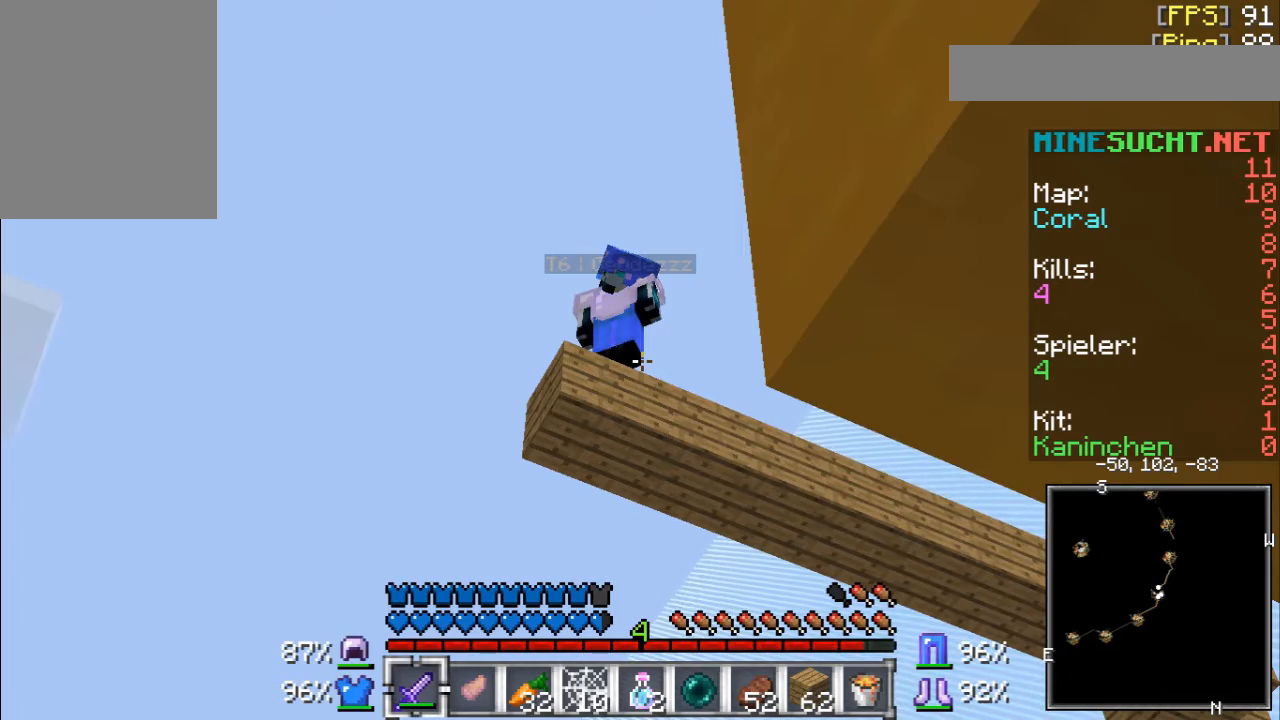
{"keys": [], "mouse": ["left", "right"], "events": [[467, "mouse_left", "down"], [467, "mouse_right", "down"]]}